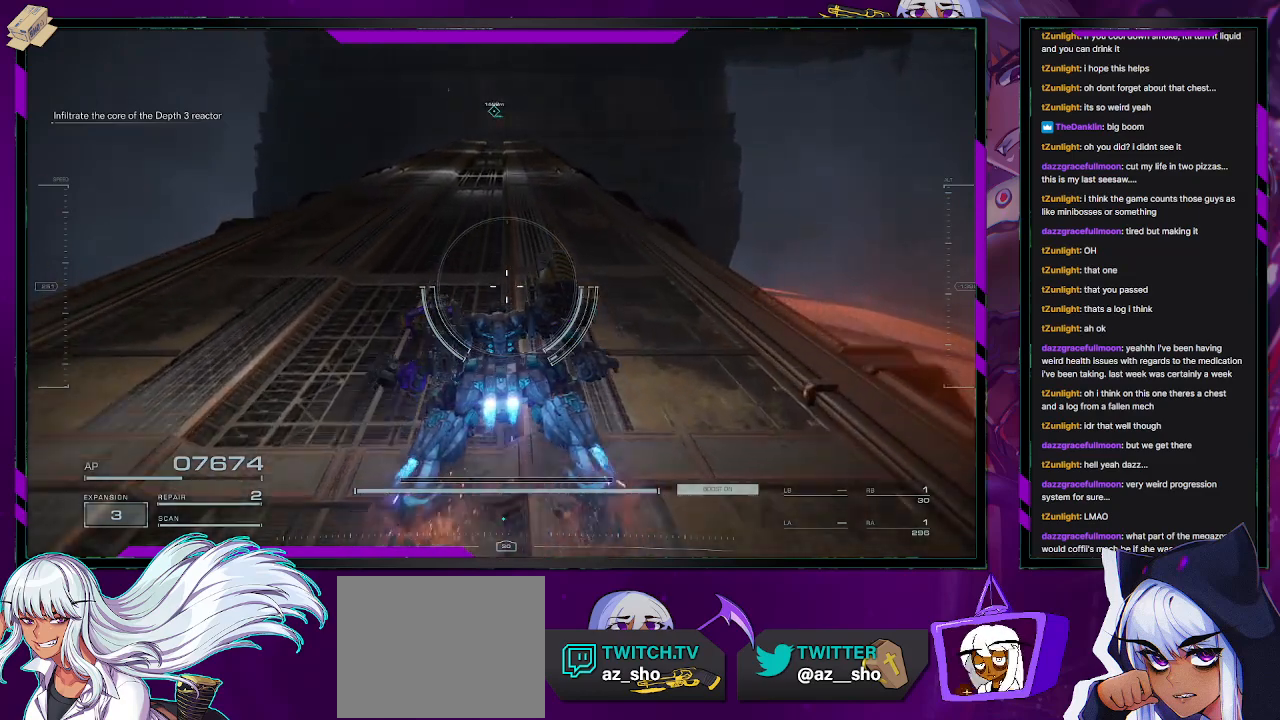
Gameplay with a controller (Xbox layout); each line is a JSON object with the inputs held at the frame after it. "events" lists button and stick changes between this image and that frame as [ms after this image, input, new state], when the widget could be followed in between.
{"buttons": [], "left_stick": "up", "right_stick": "center", "events": []}
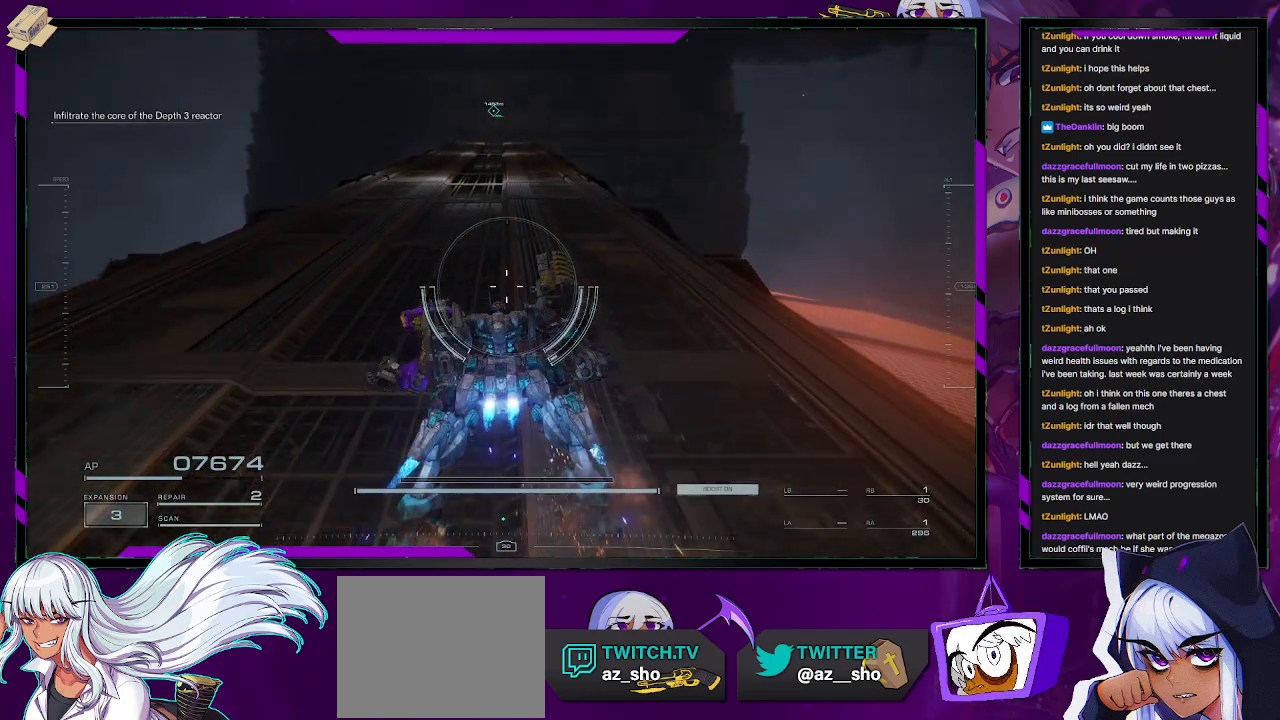
{"buttons": [], "left_stick": "up", "right_stick": "center", "events": []}
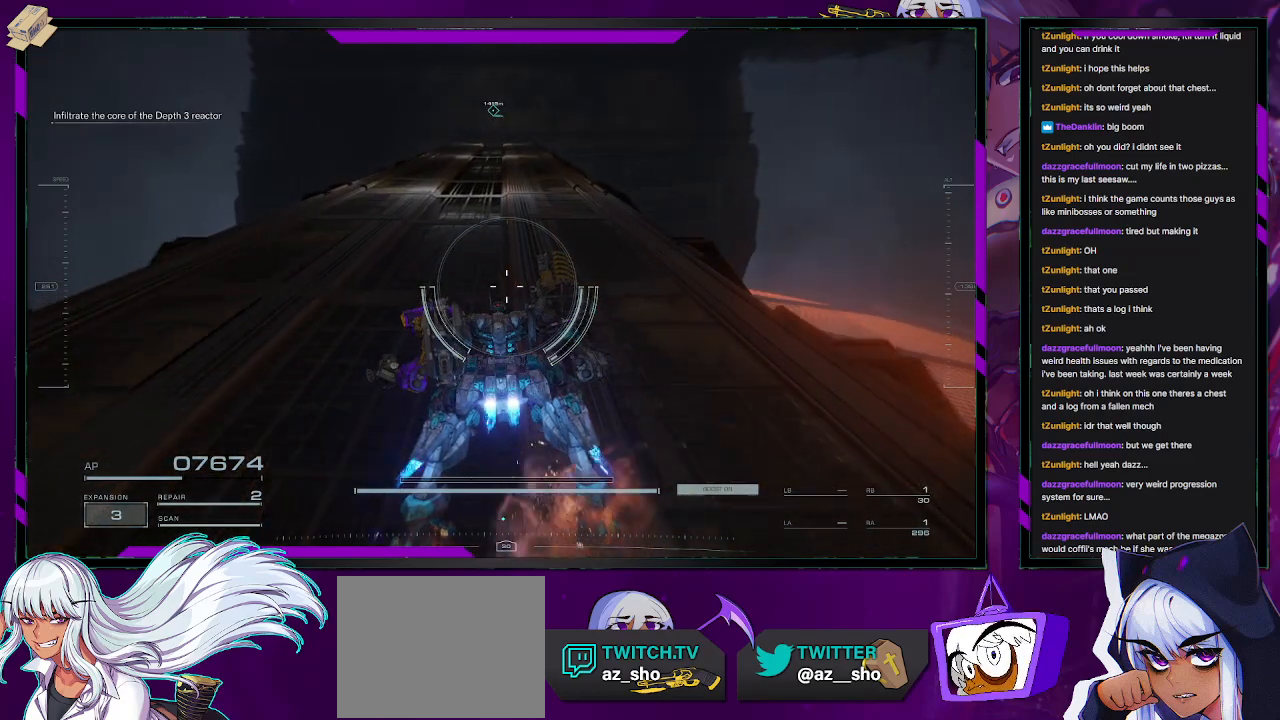
{"buttons": [], "left_stick": "up", "right_stick": "center", "events": []}
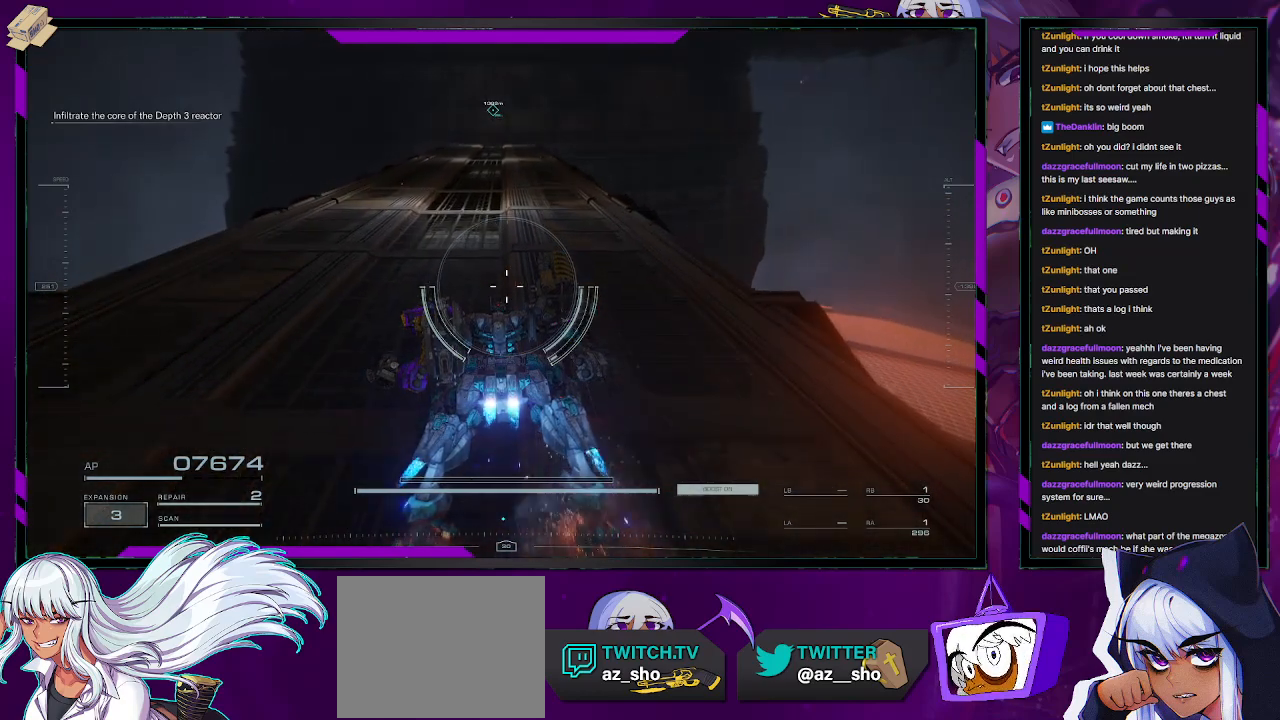
{"buttons": [], "left_stick": "up", "right_stick": "center", "events": []}
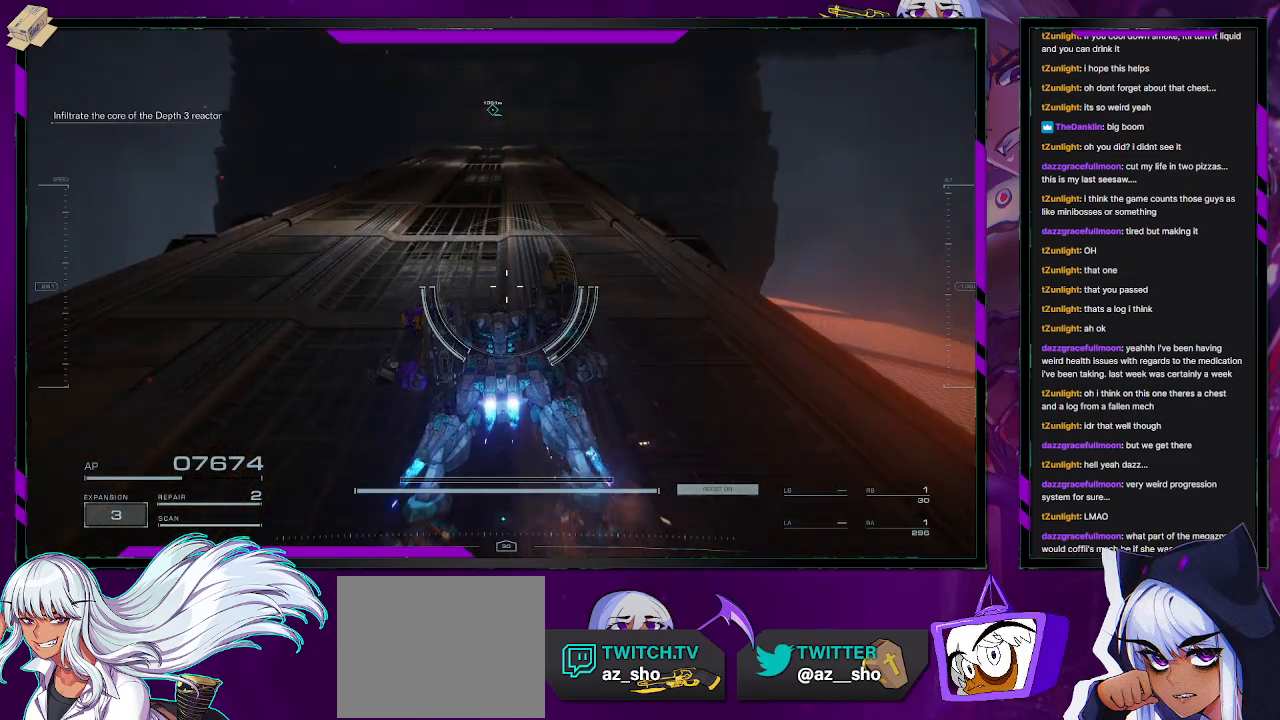
{"buttons": [], "left_stick": "up", "right_stick": "center", "events": [[83, "right_stick", "left"], [283, "right_stick", "center"]]}
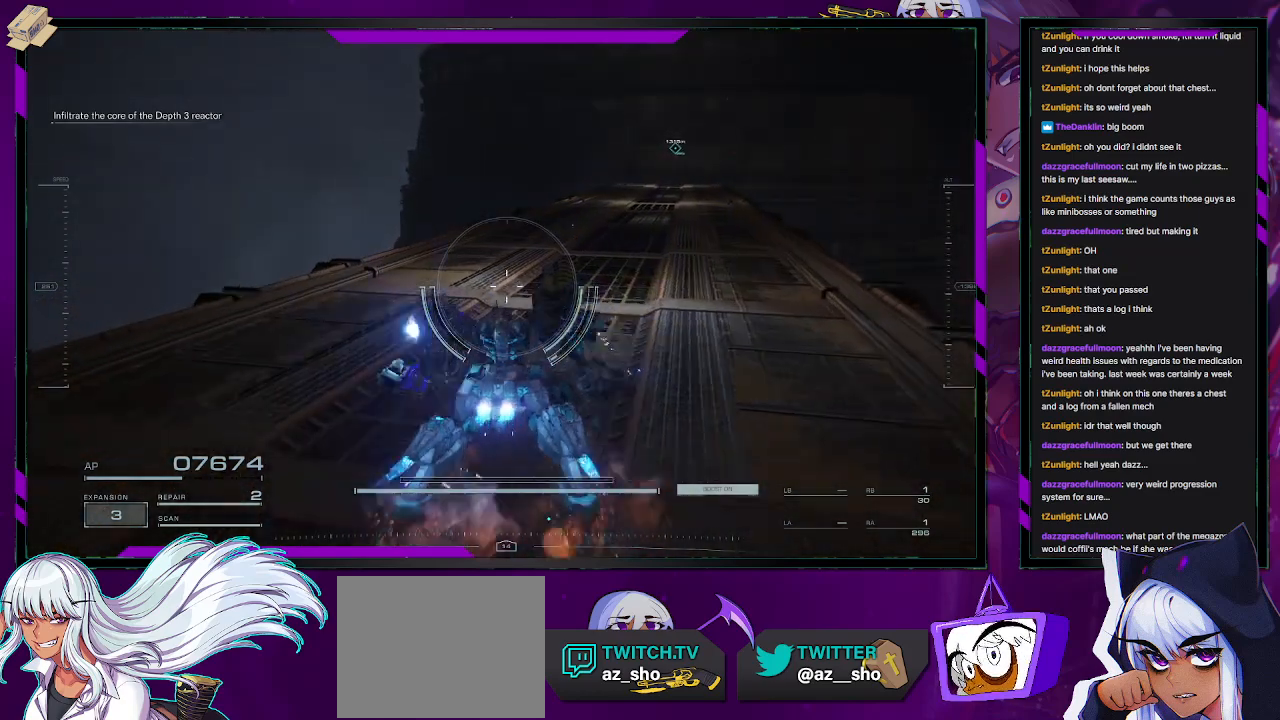
{"buttons": [], "left_stick": "up", "right_stick": "center", "events": []}
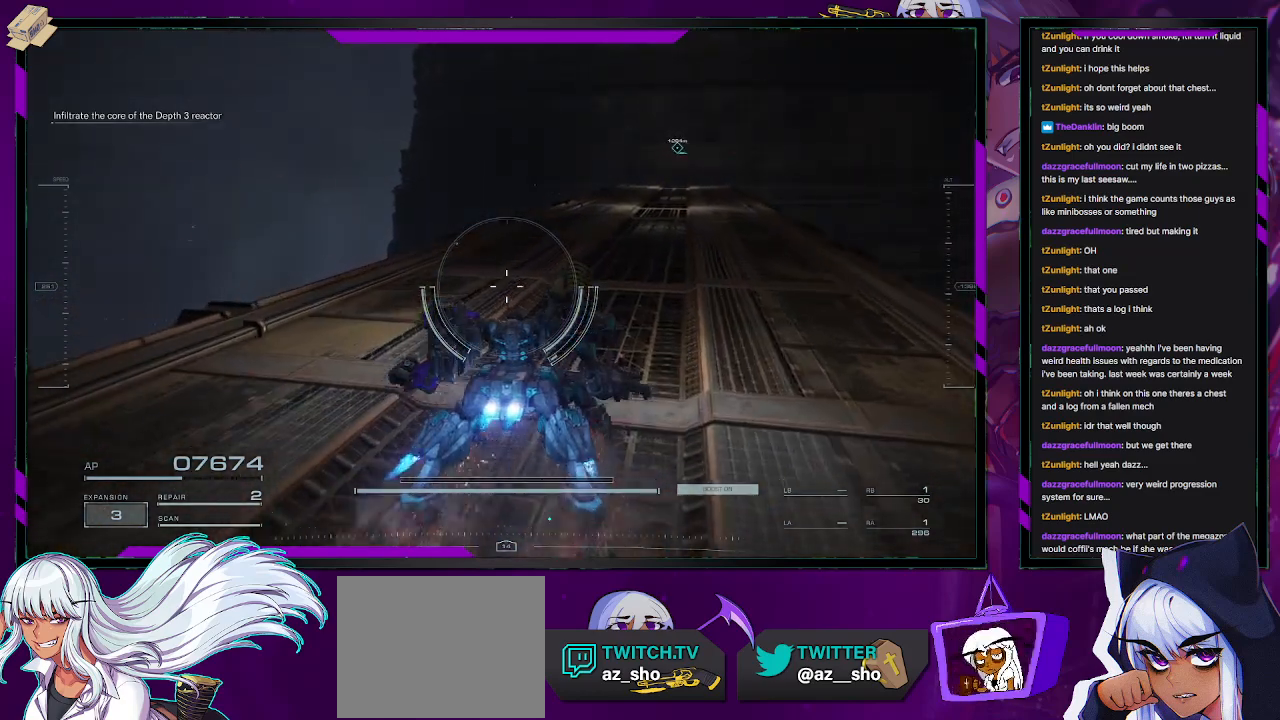
{"buttons": [], "left_stick": "up", "right_stick": "center", "events": []}
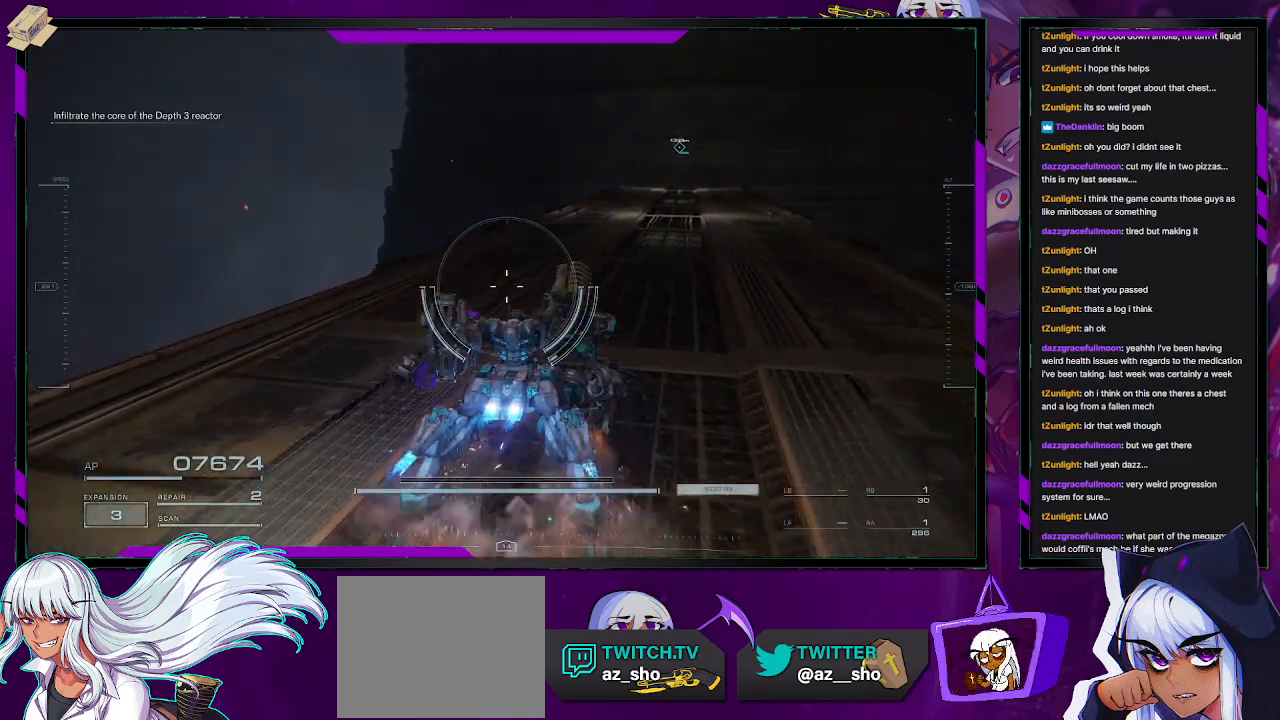
{"buttons": [], "left_stick": "up", "right_stick": "center", "events": [[200, "right_stick", "up-right"], [400, "right_stick", "center"]]}
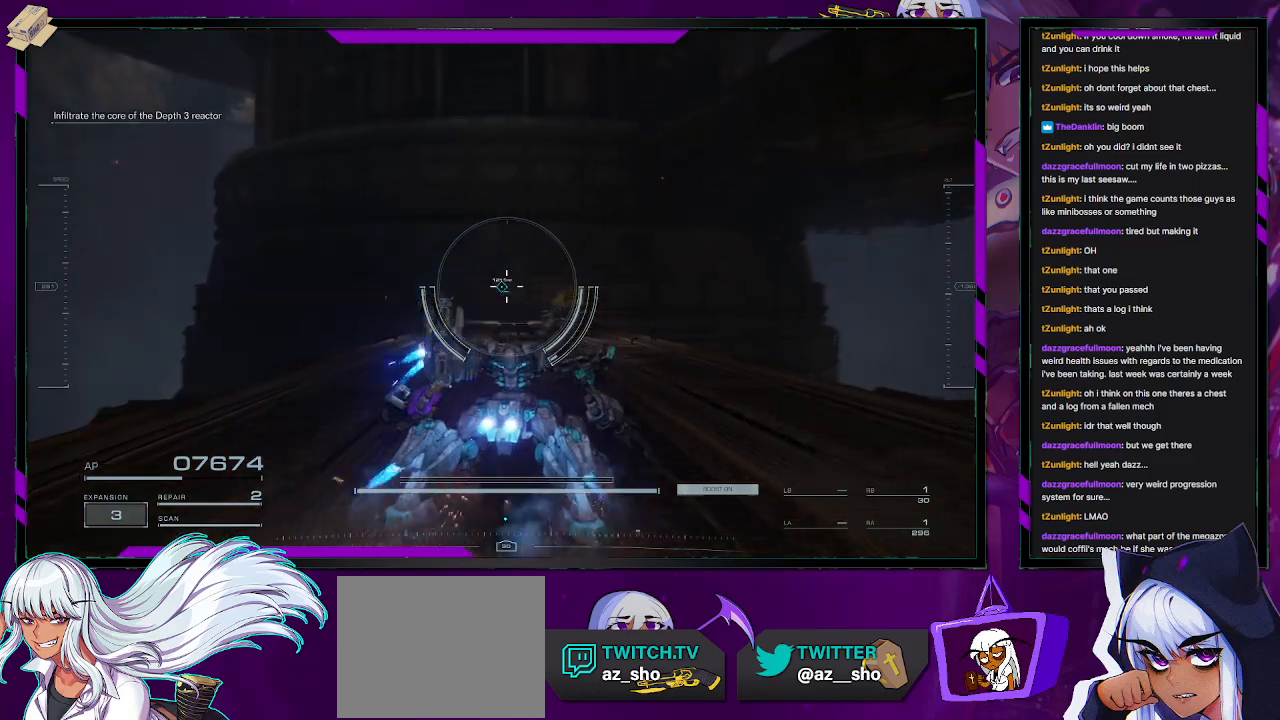
{"buttons": [], "left_stick": "up", "right_stick": "center", "events": [[300, "right_stick", "right"], [500, "right_stick", "center"]]}
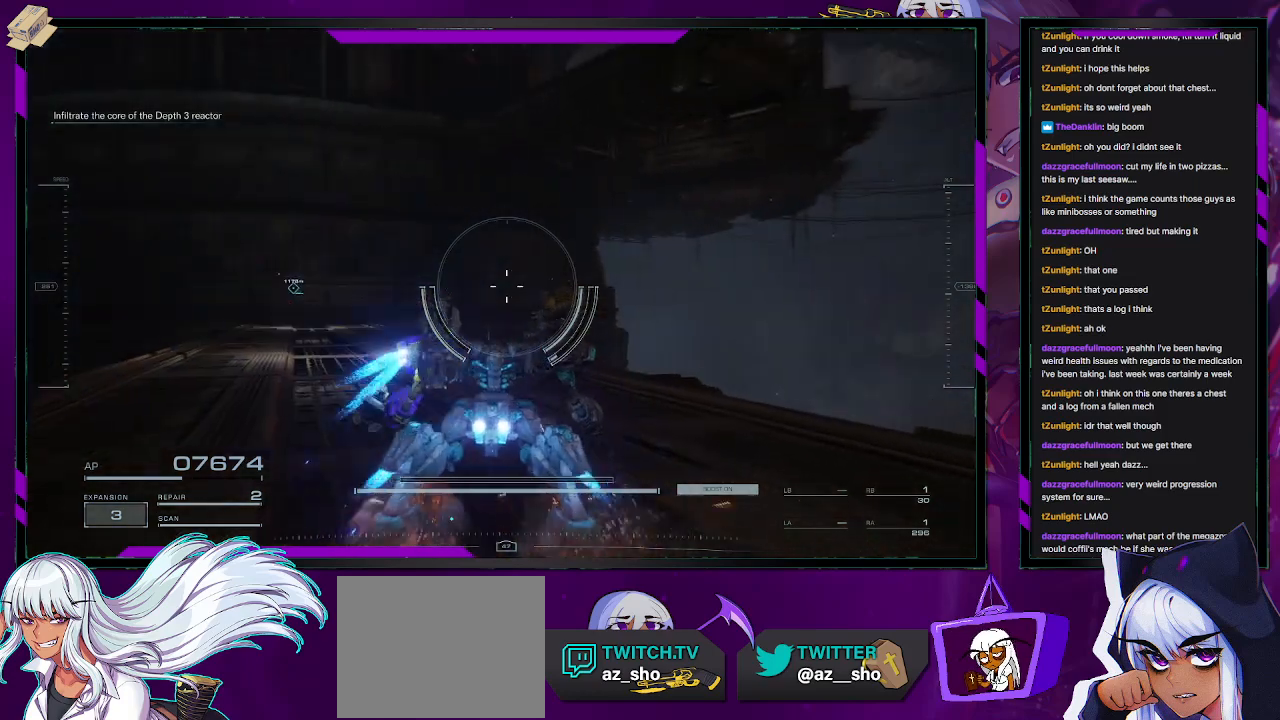
{"buttons": [], "left_stick": "up-left", "right_stick": "center", "events": [[67, "left_stick", "up-left"]]}
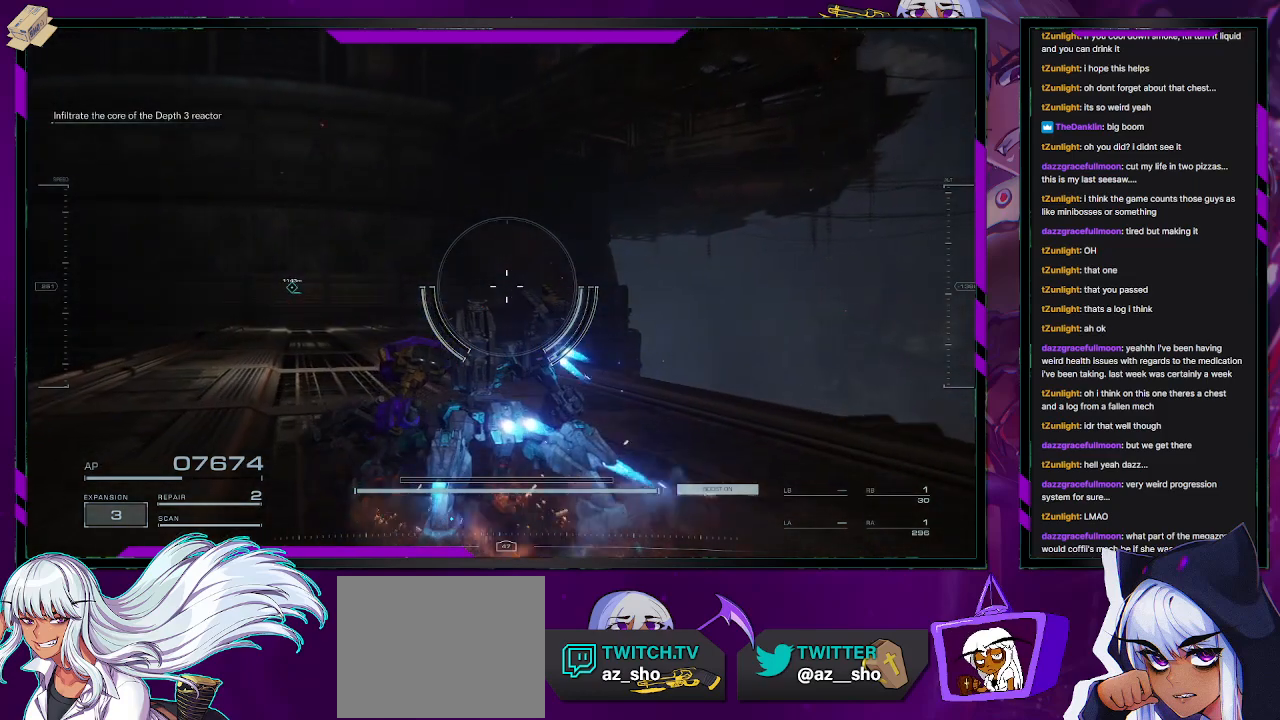
{"buttons": [], "left_stick": "up", "right_stick": "center", "events": [[450, "left_stick", "up"]]}
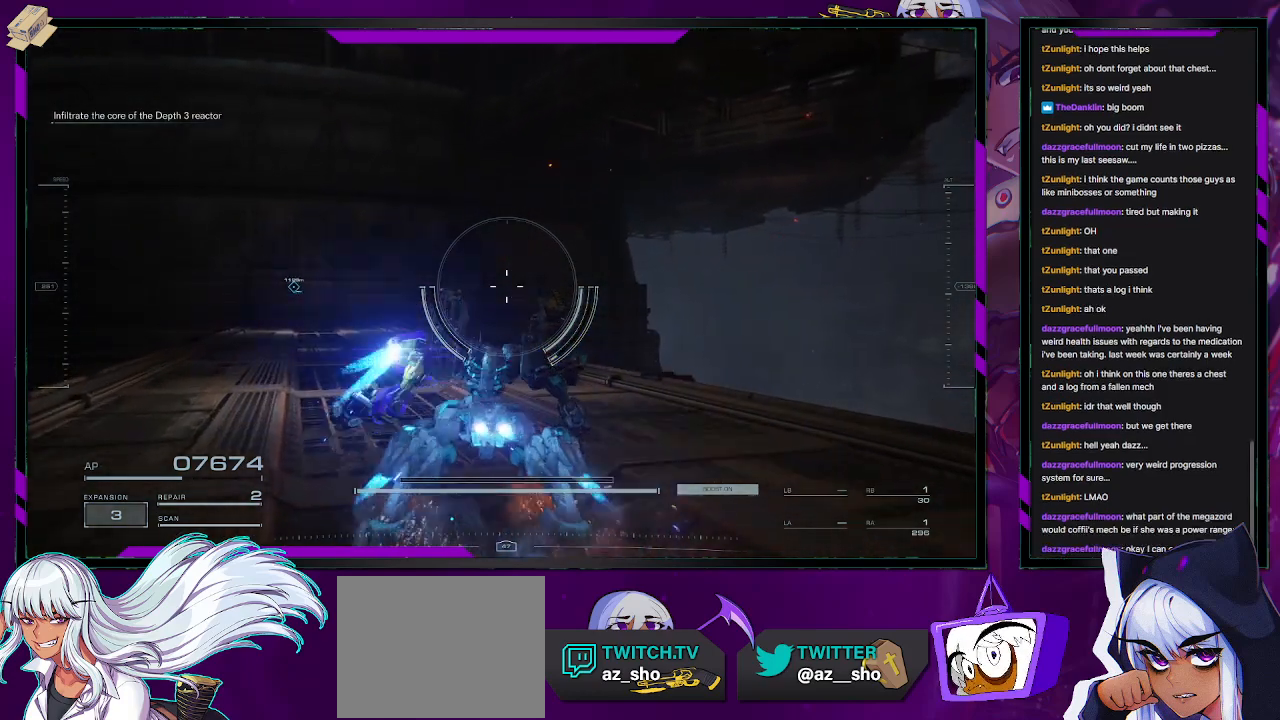
{"buttons": [], "left_stick": "up", "right_stick": "center", "events": []}
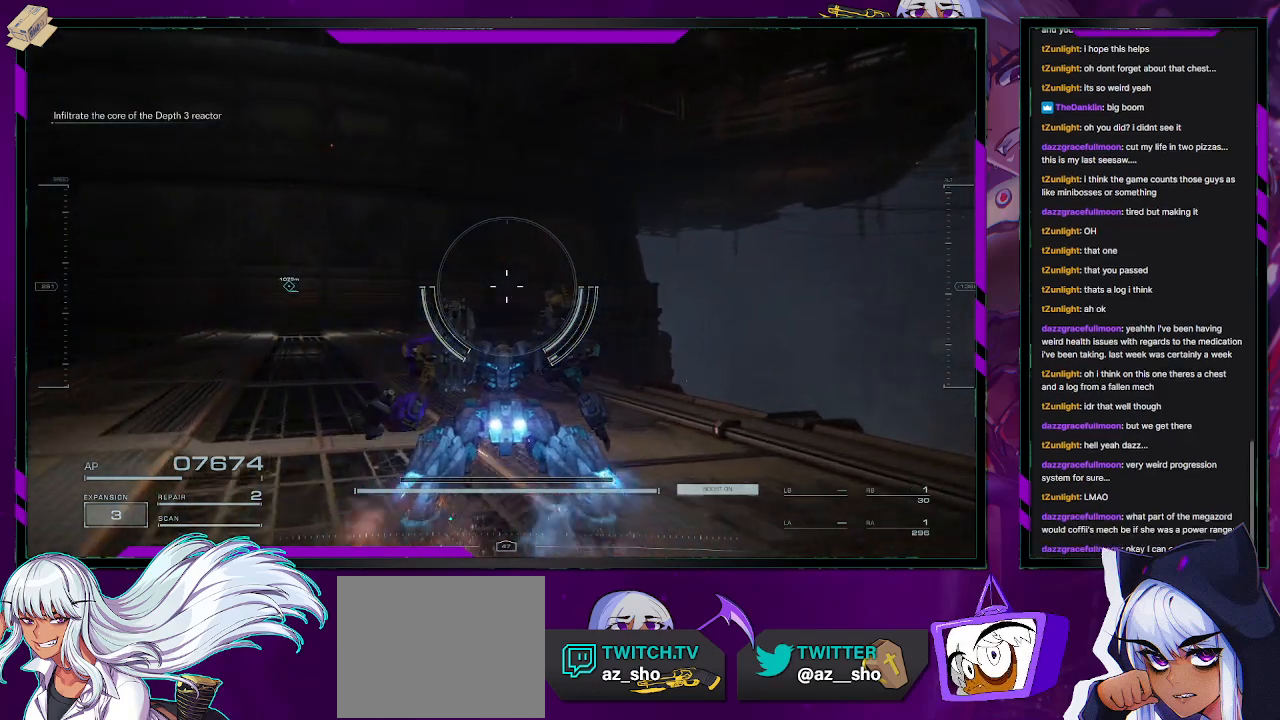
{"buttons": [], "left_stick": "up-left", "right_stick": "up-right", "events": [[133, "left_stick", "up-left"], [150, "right_stick", "right"], [350, "right_stick", "center"], [500, "right_stick", "up-right"]]}
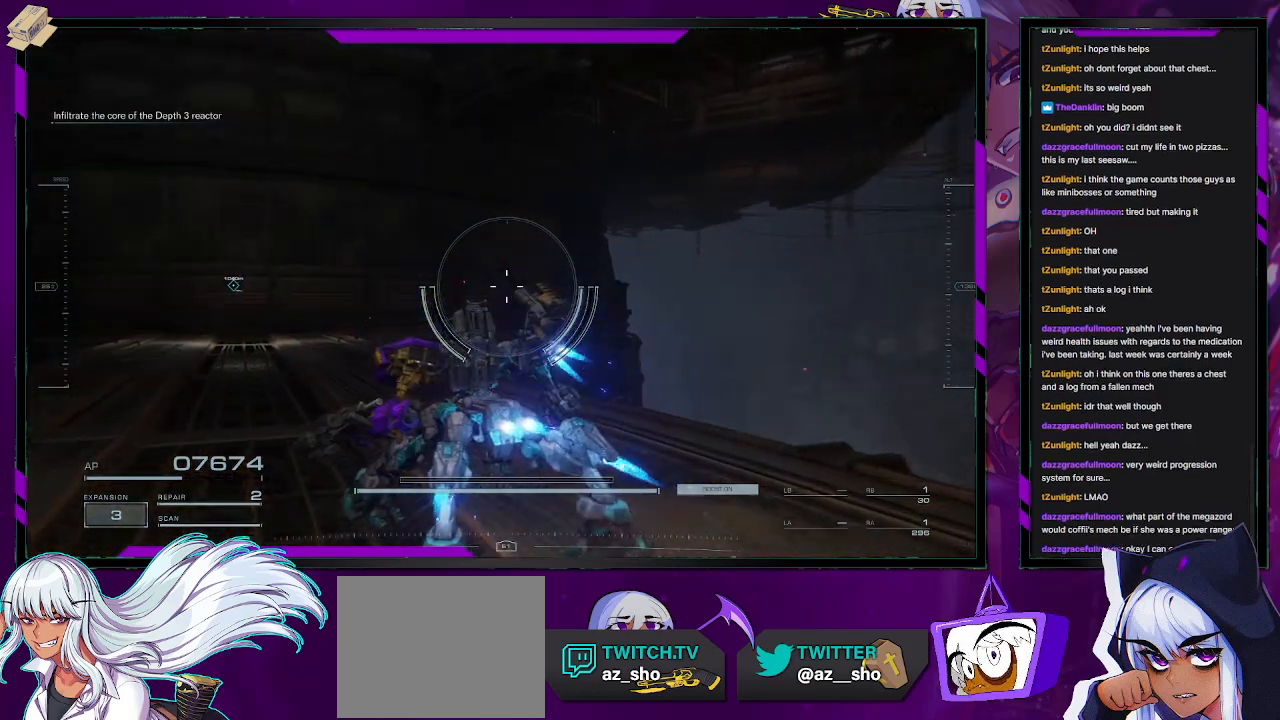
{"buttons": ["A"], "left_stick": "up-left", "right_stick": "center", "events": [[250, "right_stick", "center"], [500, "A", "down"]]}
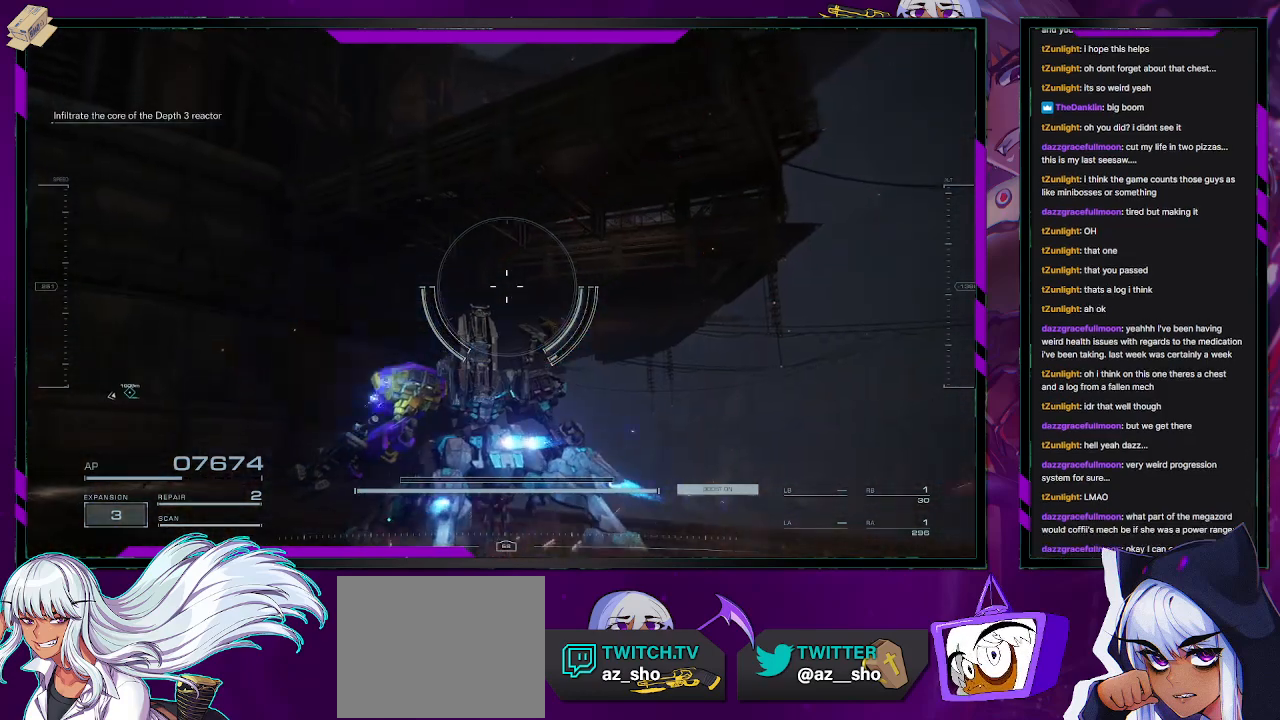
{"buttons": ["A"], "left_stick": "up", "right_stick": "center", "events": [[50, "left_stick", "up"]]}
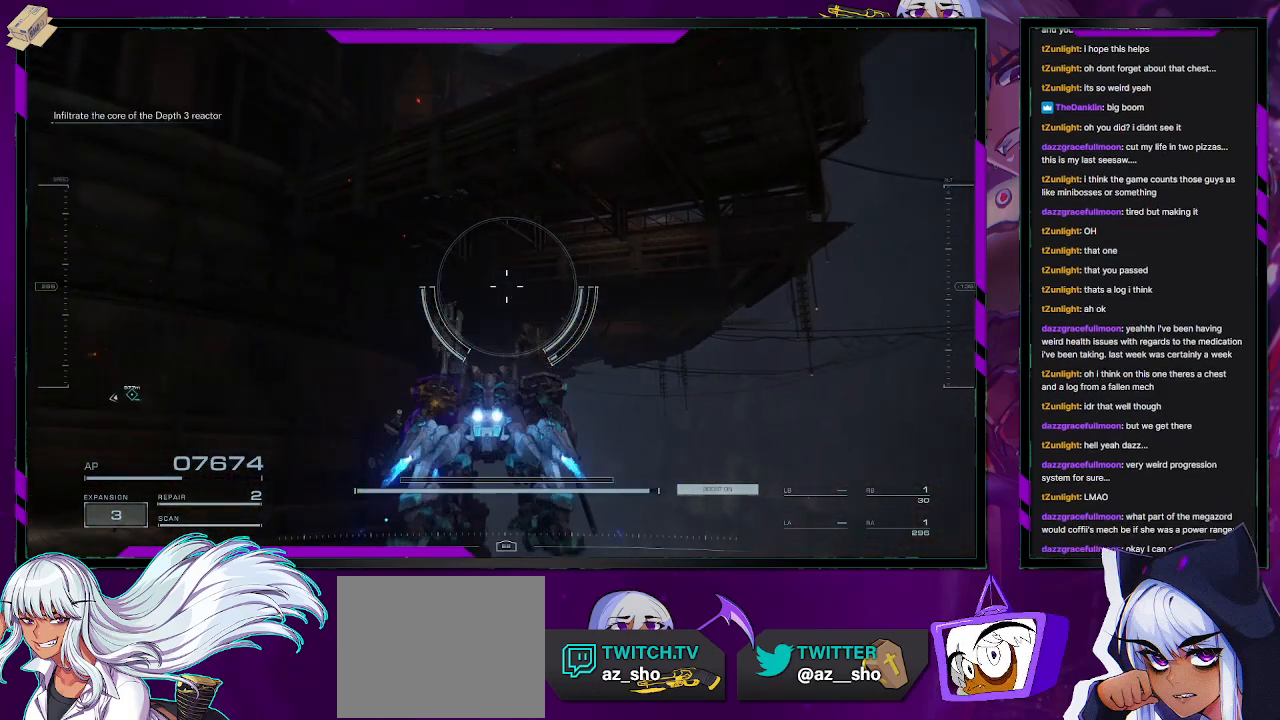
{"buttons": ["A"], "left_stick": "up", "right_stick": "center", "events": []}
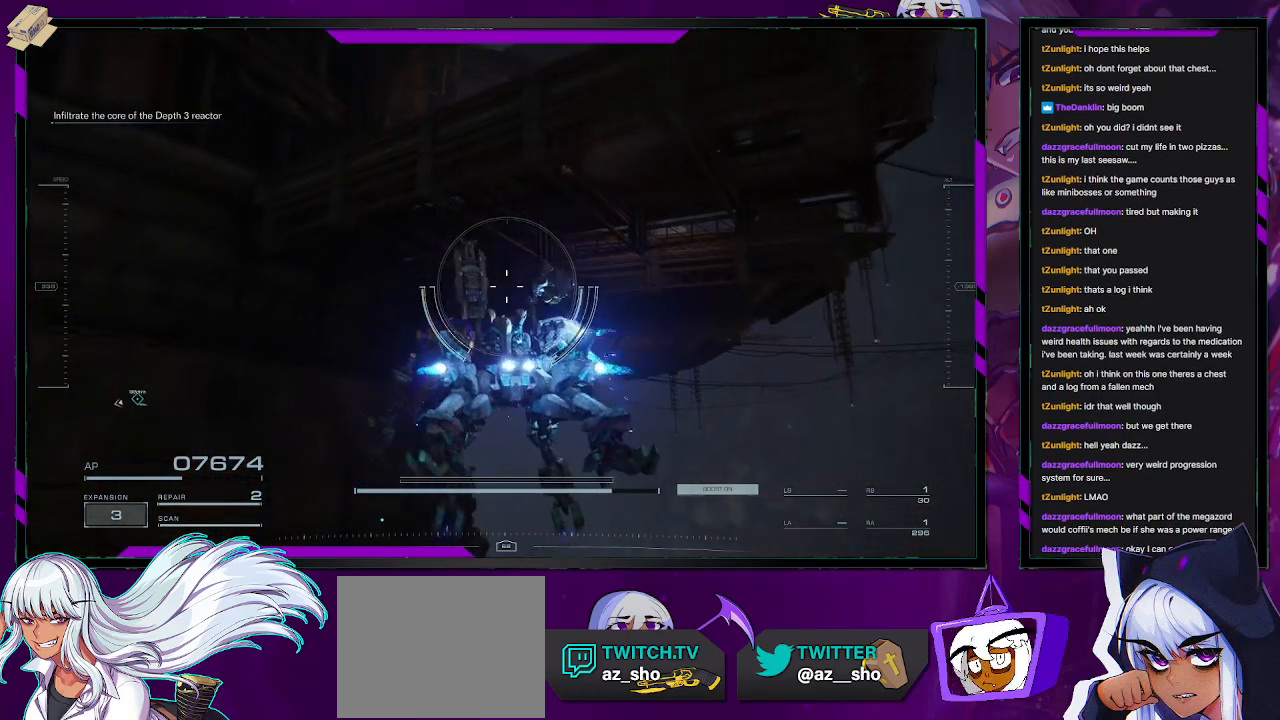
{"buttons": ["A"], "left_stick": "up", "right_stick": "center", "events": []}
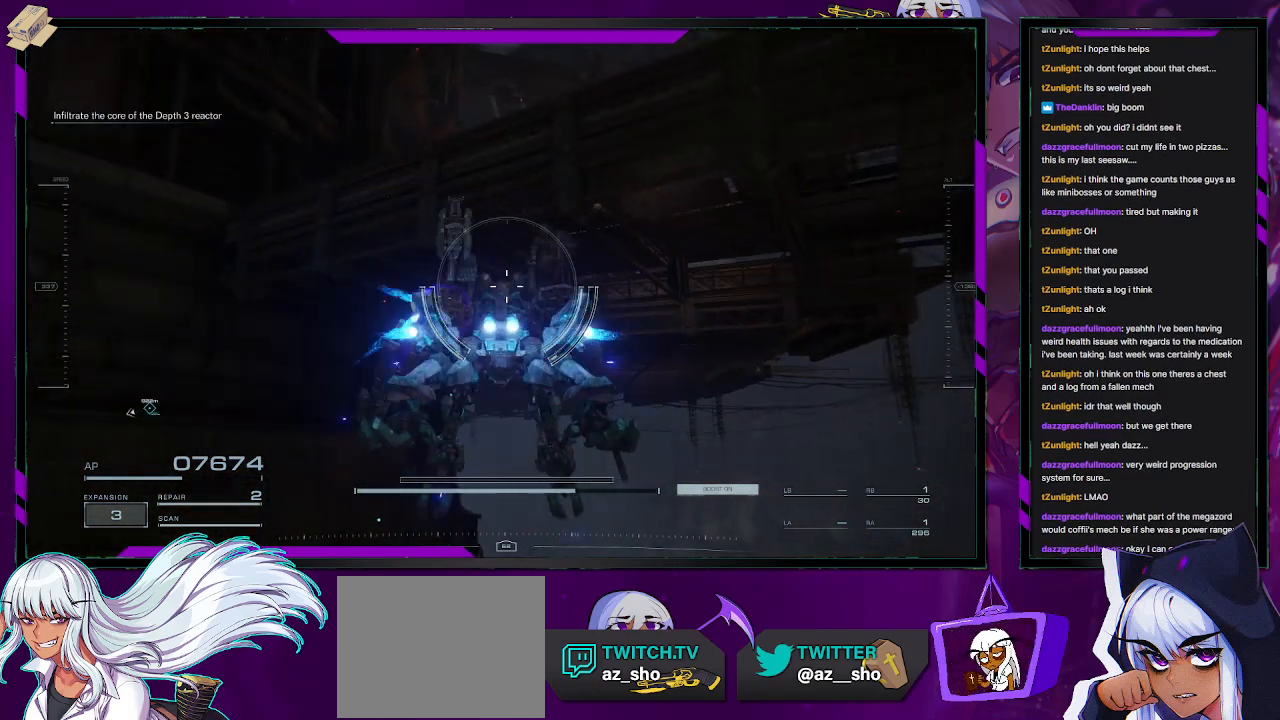
{"buttons": ["A"], "left_stick": "up", "right_stick": "center", "events": []}
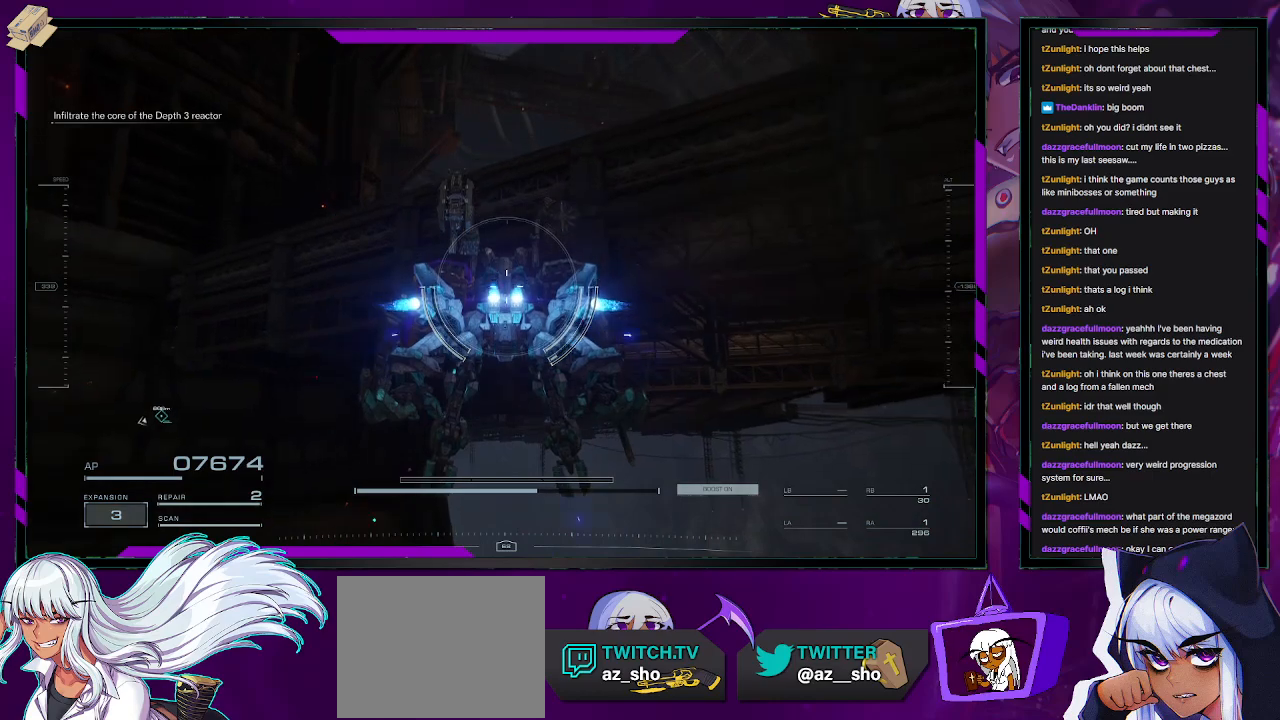
{"buttons": ["A"], "left_stick": "up", "right_stick": "center", "events": []}
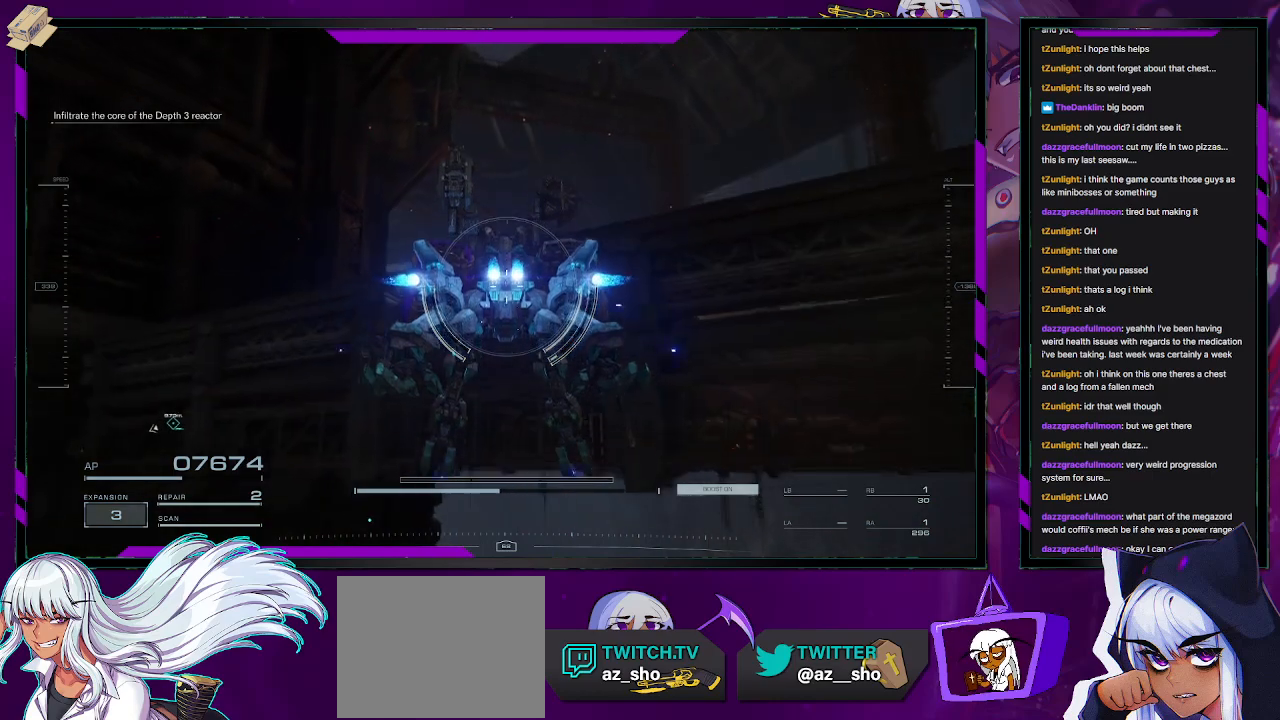
{"buttons": [], "left_stick": "up", "right_stick": "down", "events": [[250, "A", "up"], [417, "right_stick", "down"]]}
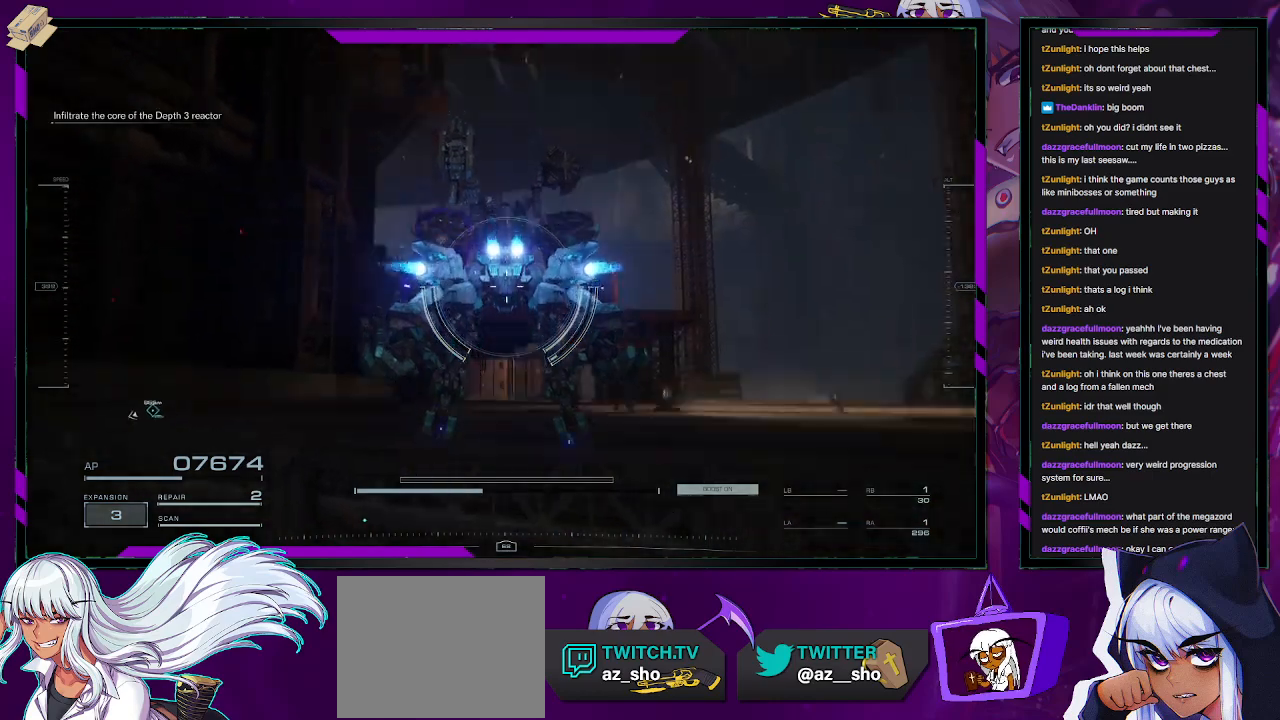
{"buttons": [], "left_stick": "up", "right_stick": "center", "events": [[333, "right_stick", "center"]]}
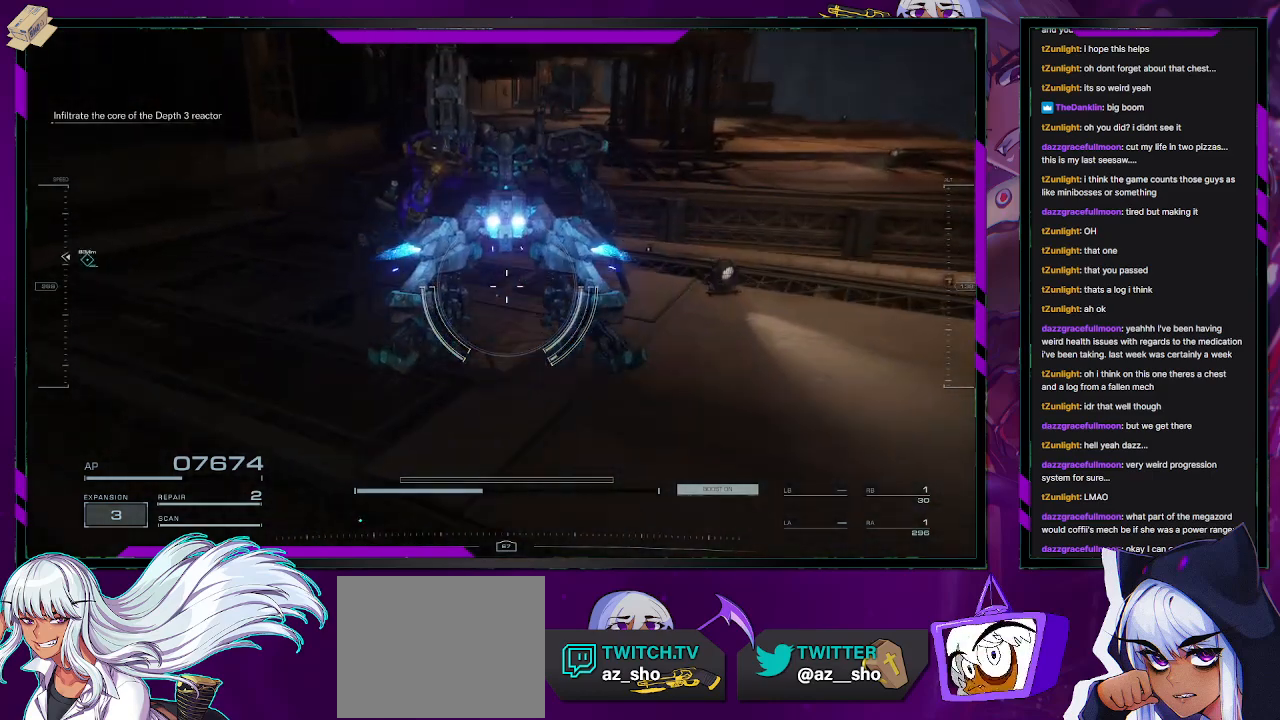
{"buttons": [], "left_stick": "up", "right_stick": "center", "events": []}